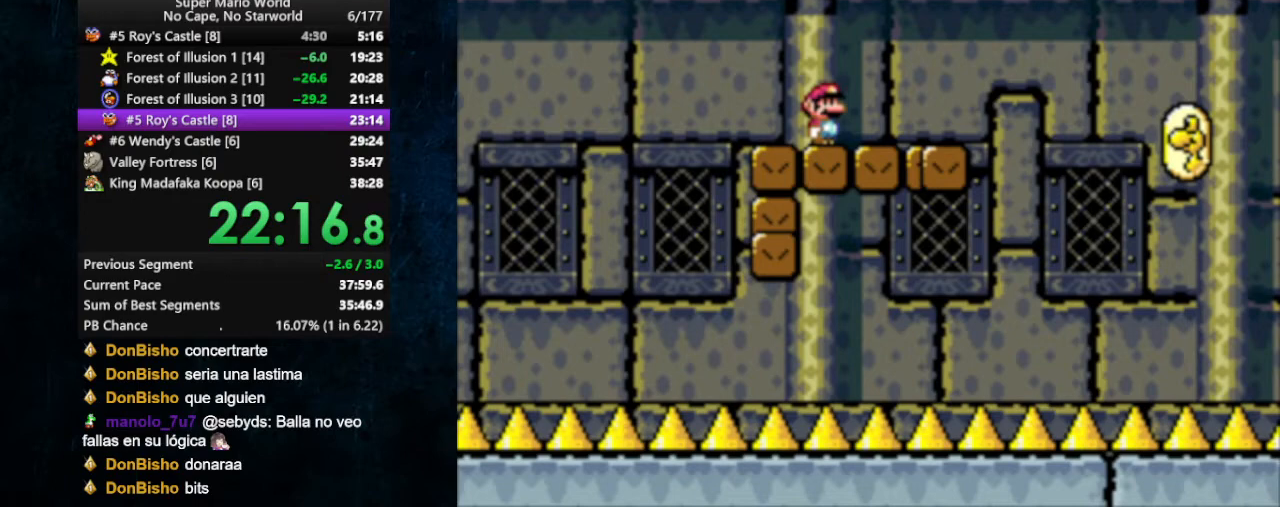
Gameplay with a controller (Nintendo layout); each line is a JSON object with the inputs held at the frame after it (dt_ms = milliseconds from this image to that frame). "events" lists button and stick changes between this image and that frame as [ms after this image, input, new state], when the widget could be followed in between. Not read: L1 L3 R1 R3.
{"dt_ms": 500, "buttons": ["X", "DPAD_RIGHT"], "events": [[200, "DPAD_RIGHT", "down"]]}
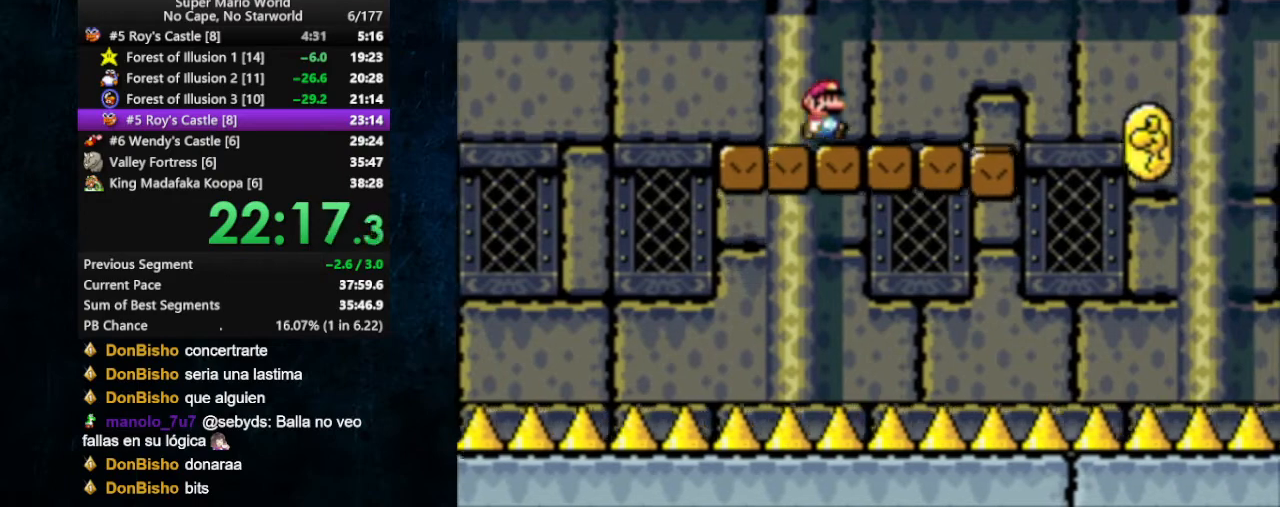
{"dt_ms": 500, "buttons": ["X"], "events": [[300, "DPAD_RIGHT", "up"], [367, "DPAD_LEFT", "down"], [433, "DPAD_LEFT", "up"]]}
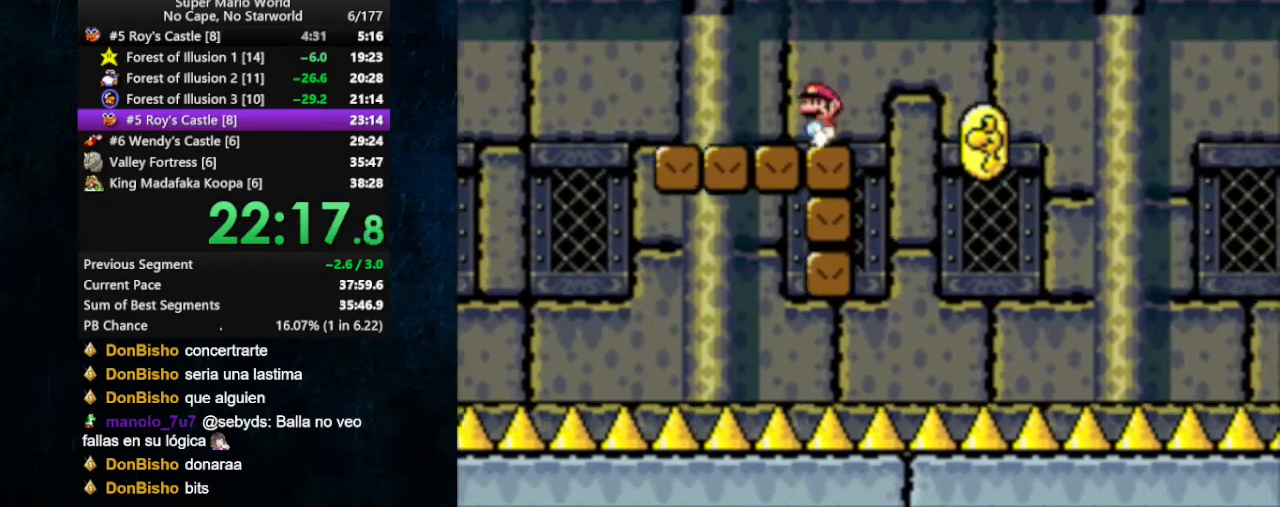
{"dt_ms": 500, "buttons": ["Y"], "events": [[33, "DPAD_RIGHT", "down"], [133, "DPAD_RIGHT", "up"], [233, "Y", "down"], [300, "X", "up"]]}
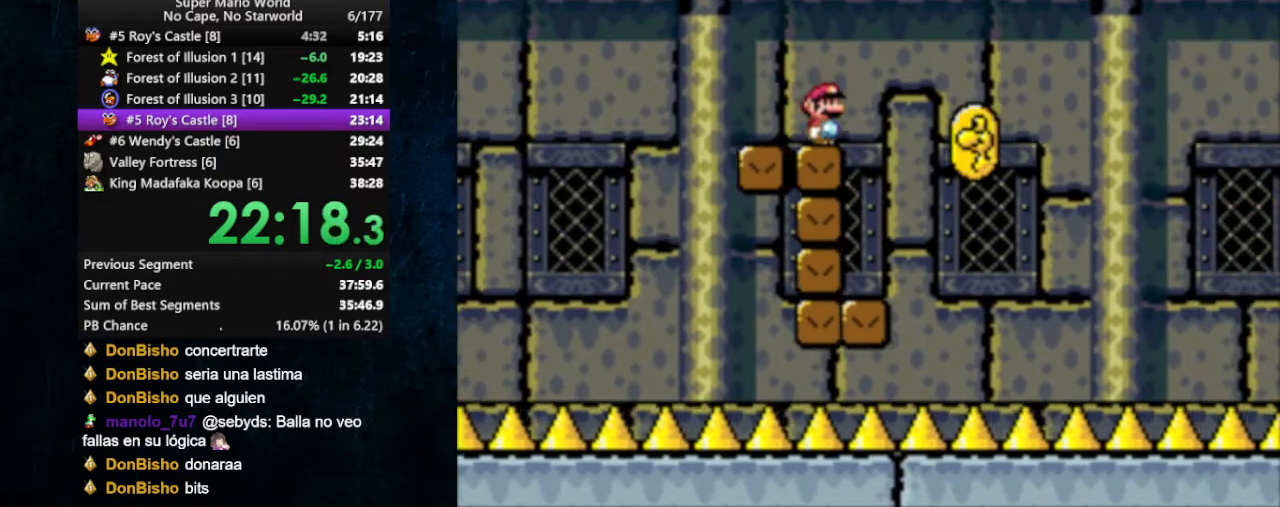
{"dt_ms": 500, "buttons": ["Y"], "events": []}
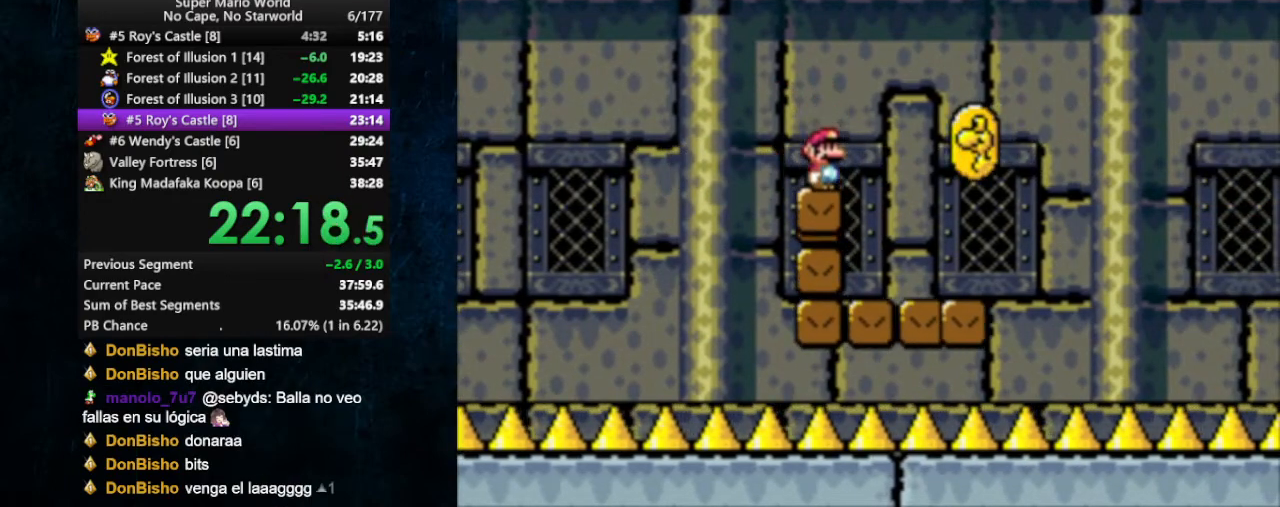
{"dt_ms": 500, "buttons": ["Y", "DPAD_RIGHT"], "events": [[267, "DPAD_RIGHT", "down"]]}
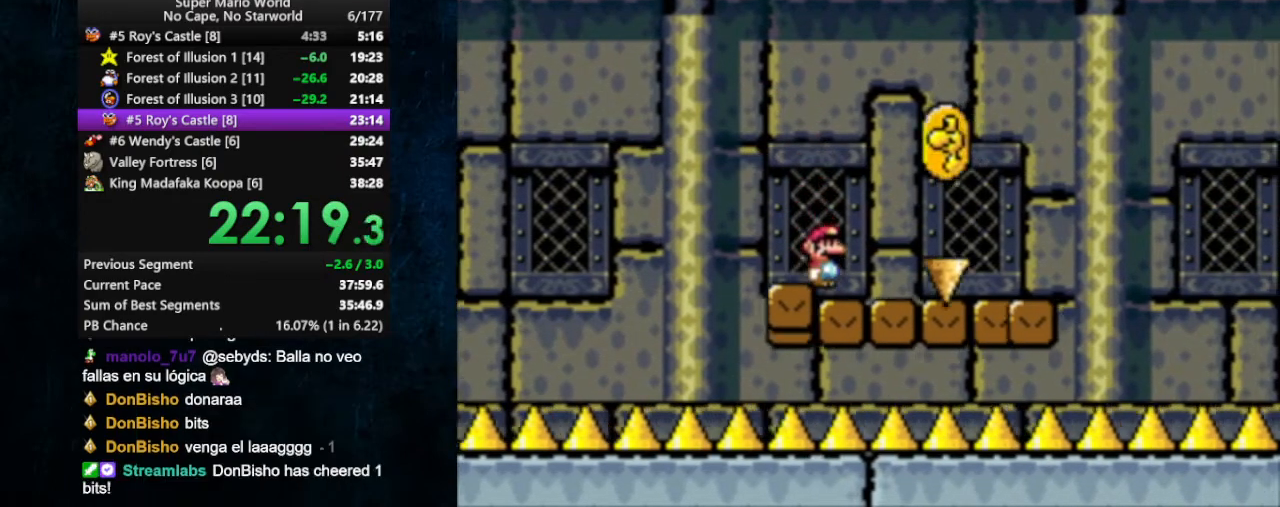
{"dt_ms": 500, "buttons": ["B", "Y", "DPAD_RIGHT"], "events": [[133, "DPAD_LEFT", "down"], [133, "DPAD_RIGHT", "up"], [233, "DPAD_LEFT", "up"], [267, "DPAD_RIGHT", "down"], [333, "B", "down"]]}
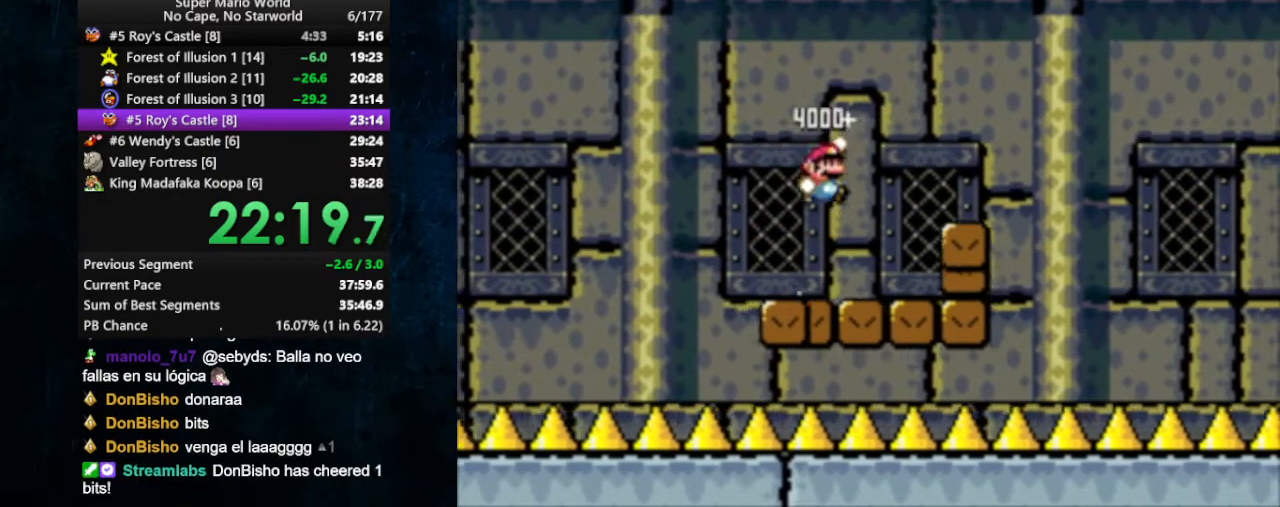
{"dt_ms": 1000, "buttons": ["Y"]}
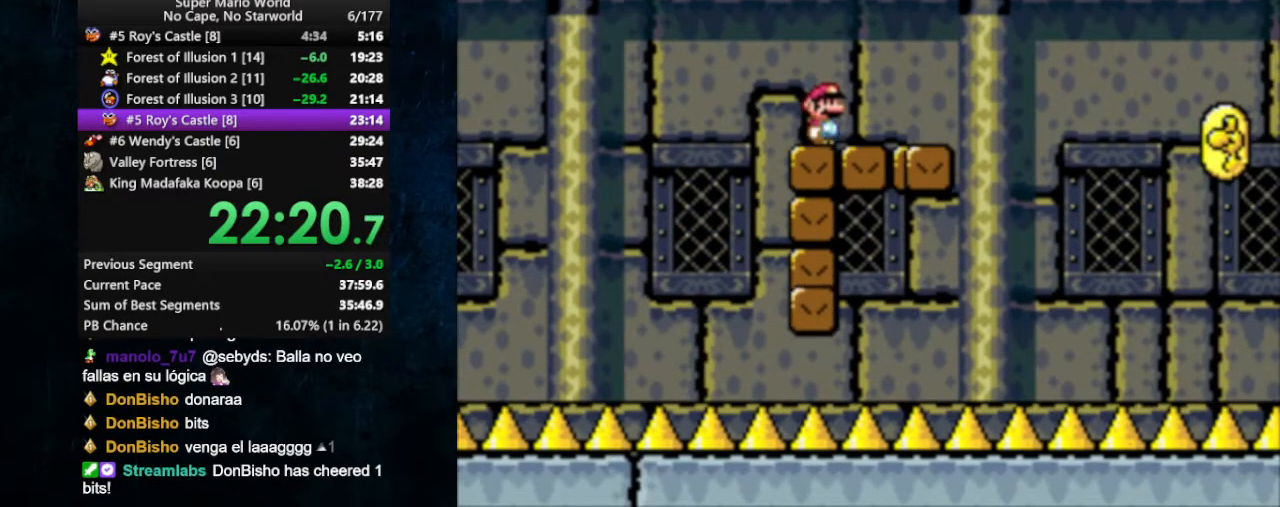
{"dt_ms": 500, "buttons": ["Y", "DPAD_RIGHT"], "events": [[67, "DPAD_RIGHT", "down"], [133, "DPAD_RIGHT", "up"], [267, "DPAD_RIGHT", "down"]]}
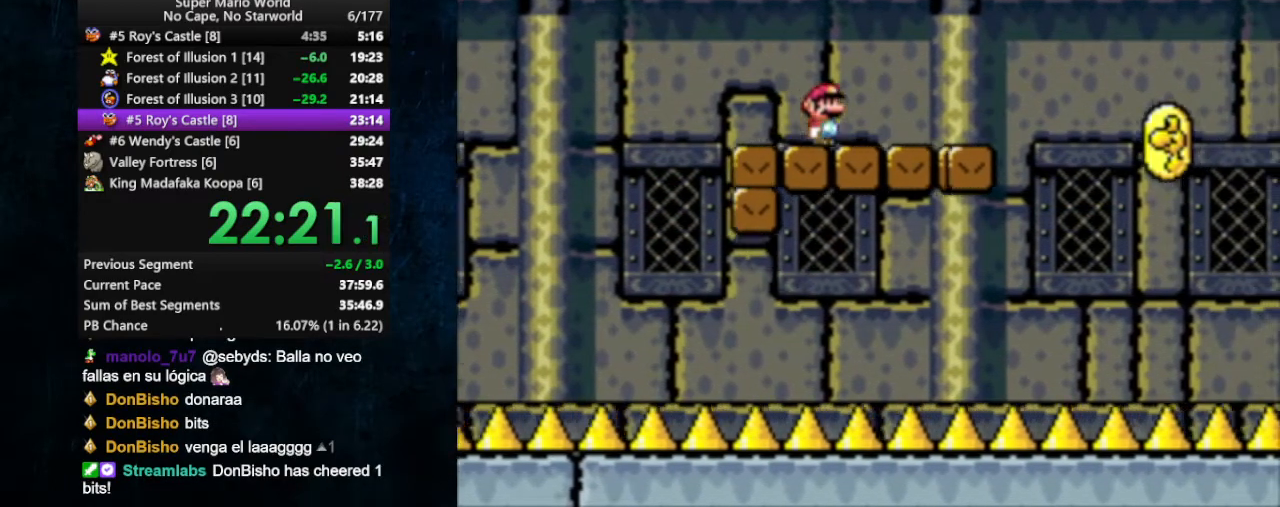
{"dt_ms": 500, "buttons": ["Y"], "events": [[367, "DPAD_LEFT", "down"], [467, "DPAD_LEFT", "up"], [467, "DPAD_RIGHT", "up"]]}
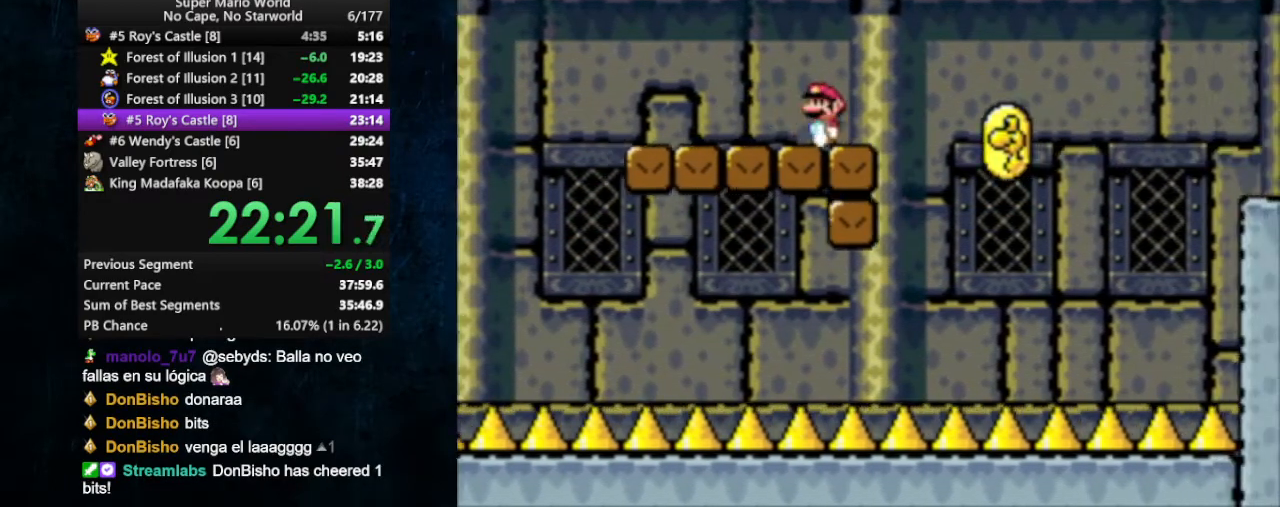
{"dt_ms": 500, "buttons": ["Y"], "events": [[33, "DPAD_RIGHT", "down"], [167, "DPAD_RIGHT", "up"], [367, "DPAD_RIGHT", "down"], [500, "DPAD_RIGHT", "up"]]}
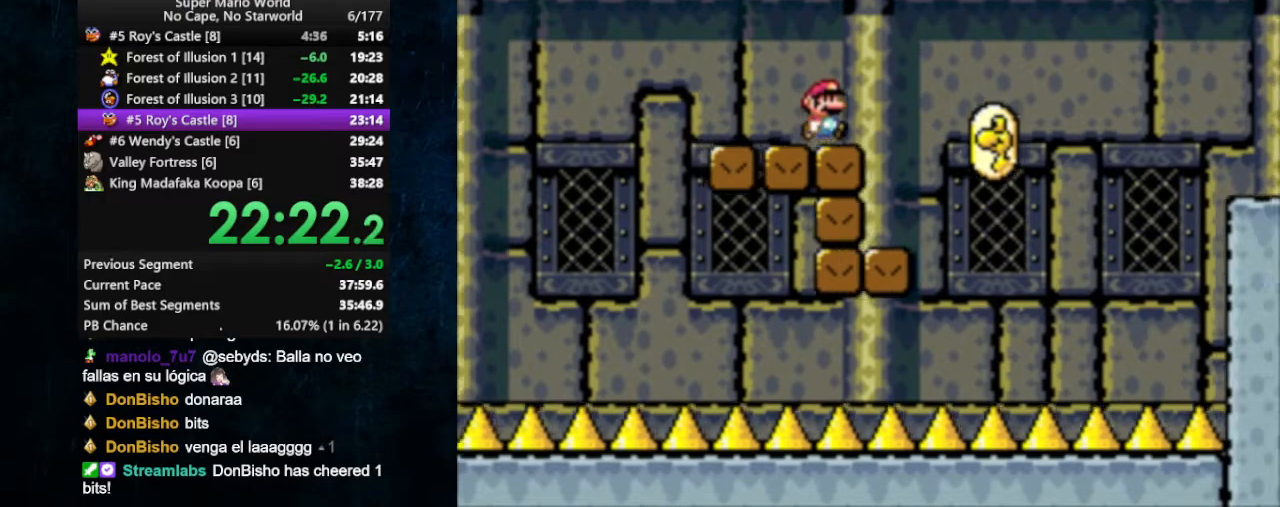
{"dt_ms": 500, "buttons": ["Y"], "events": [[300, "DPAD_RIGHT", "down"], [400, "DPAD_RIGHT", "up"]]}
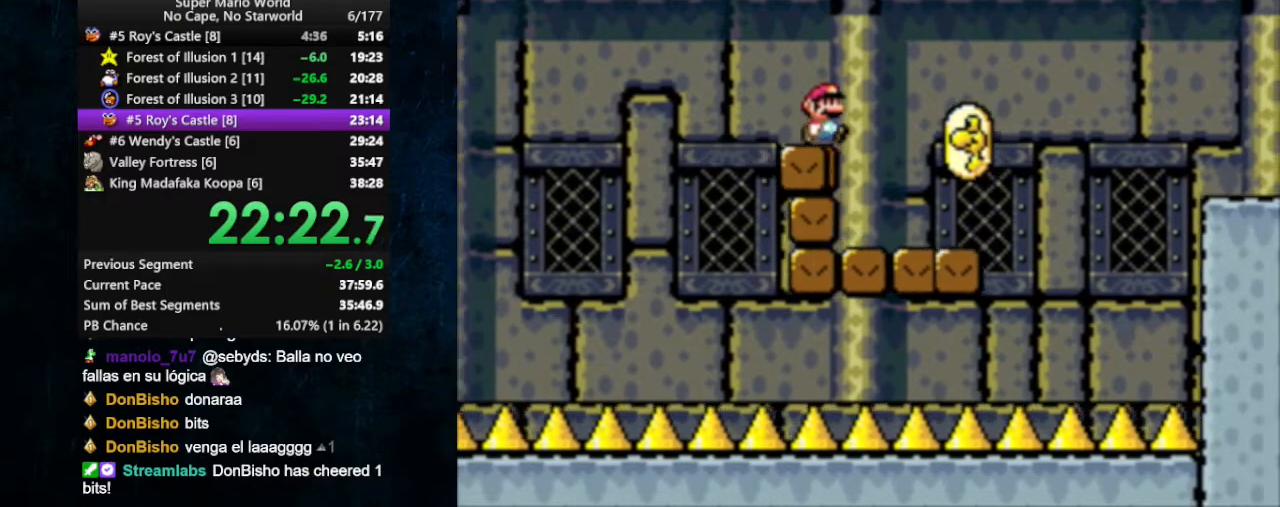
{"dt_ms": 500, "buttons": ["Y", "DPAD_RIGHT"], "events": [[333, "DPAD_RIGHT", "down"]]}
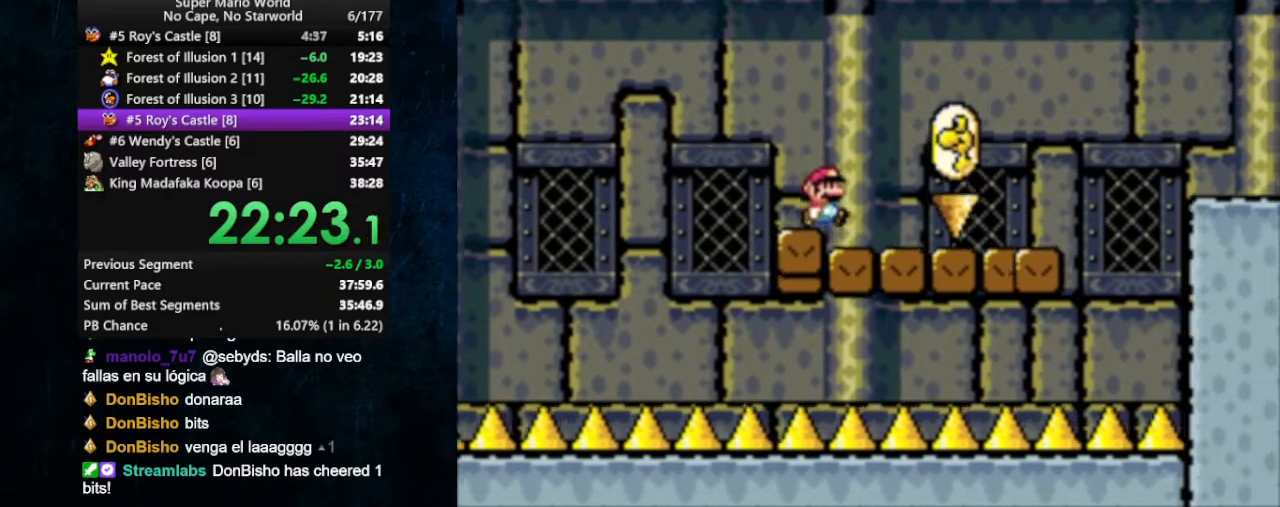
{"dt_ms": 500, "buttons": ["B", "Y", "DPAD_RIGHT"], "events": [[267, "B", "down"], [333, "B", "up"], [467, "B", "down"]]}
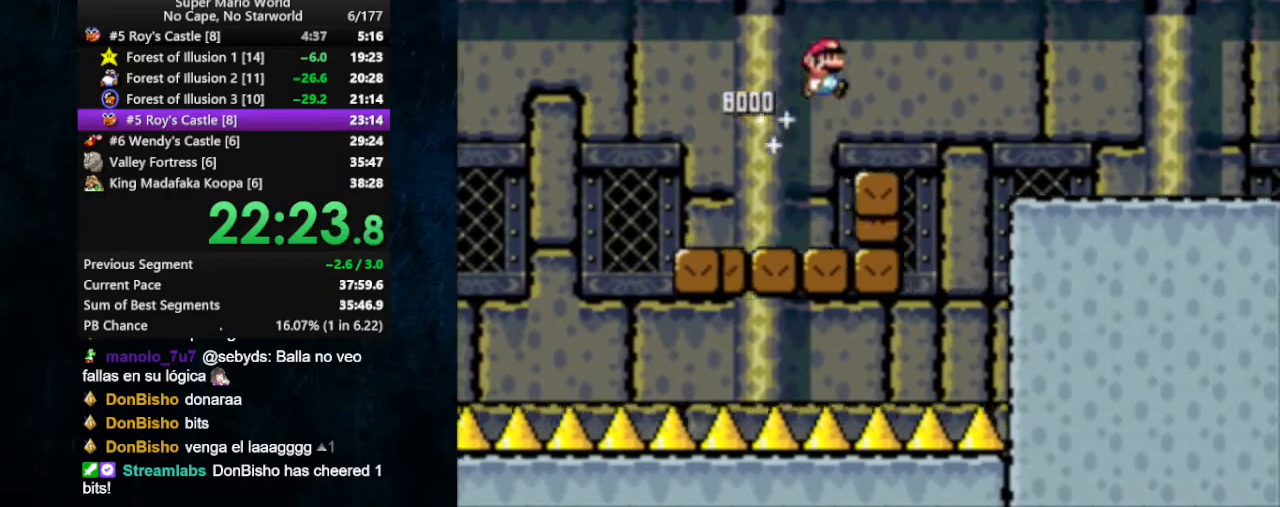
{"dt_ms": 500, "buttons": ["X", "Y", "DPAD_RIGHT"], "events": [[267, "B", "up"], [467, "X", "down"]]}
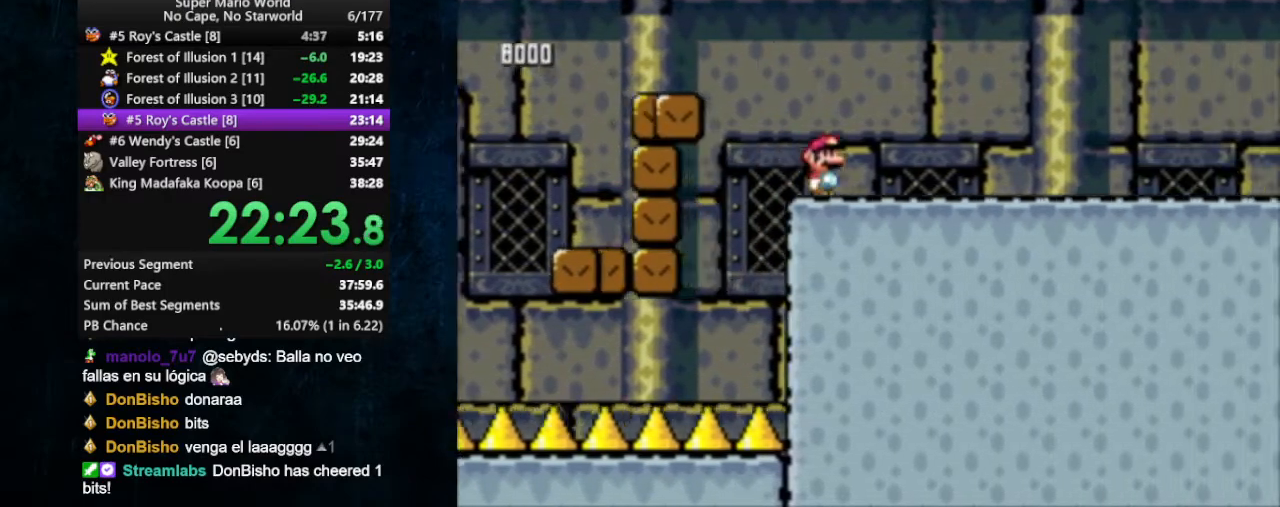
{"dt_ms": 500, "buttons": ["X", "DPAD_RIGHT"], "events": [[33, "Y", "up"]]}
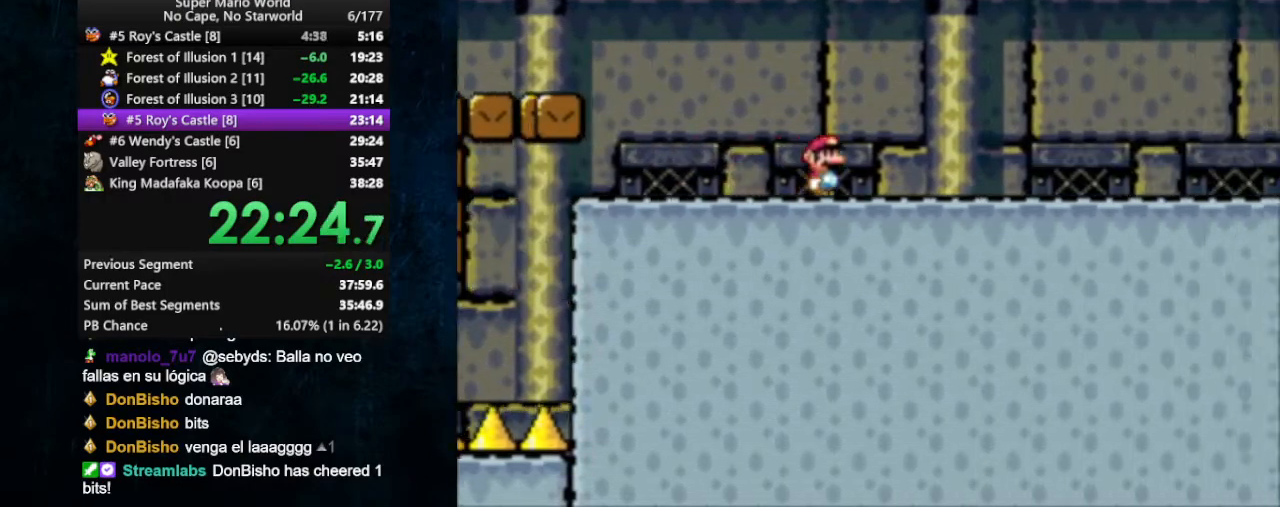
{"dt_ms": 500, "buttons": ["Y", "DPAD_RIGHT"], "events": [[233, "Y", "down"], [333, "X", "up"]]}
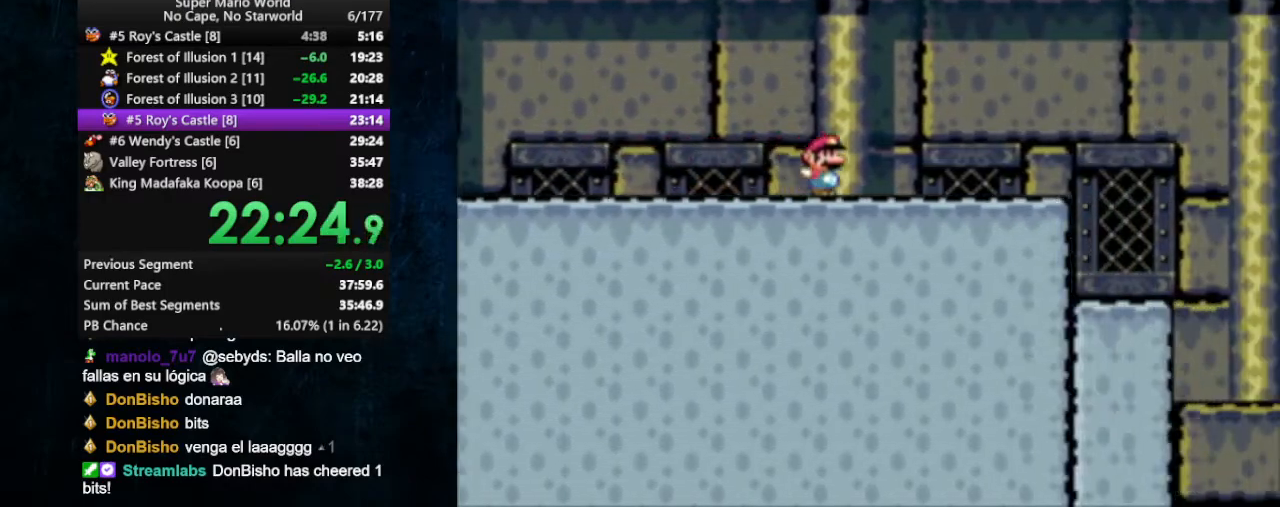
{"dt_ms": 500, "buttons": ["Y", "DPAD_LEFT"], "events": [[433, "DPAD_LEFT", "down"], [433, "DPAD_RIGHT", "up"]]}
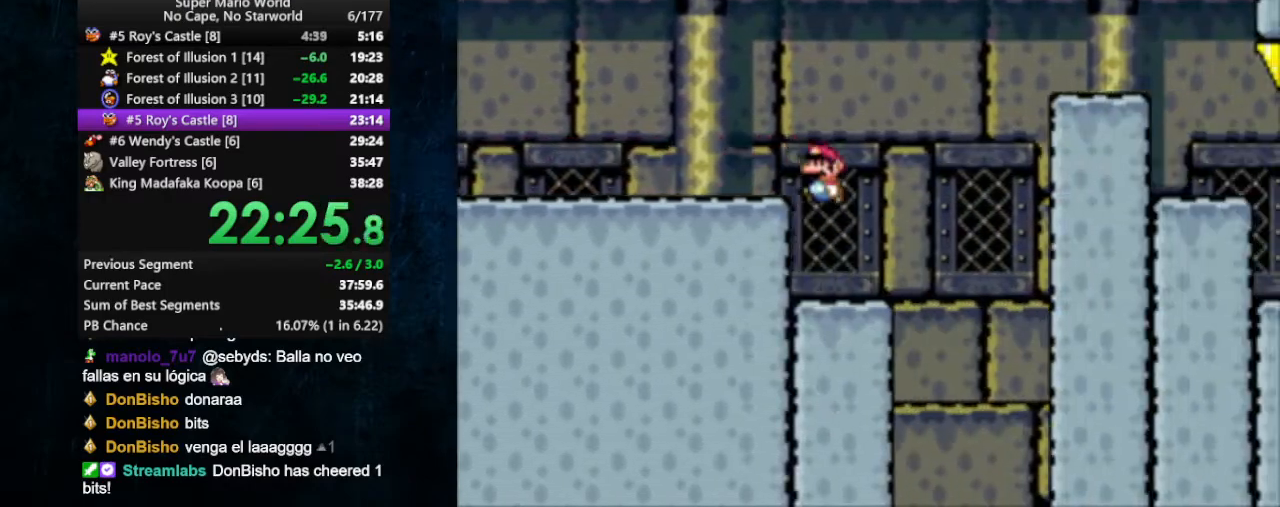
{"dt_ms": 500, "buttons": ["B", "Y", "DPAD_RIGHT"], "events": [[33, "DPAD_UP", "down"], [67, "DPAD_LEFT", "up"], [67, "DPAD_UP", "up"], [100, "DPAD_RIGHT", "down"], [233, "B", "down"]]}
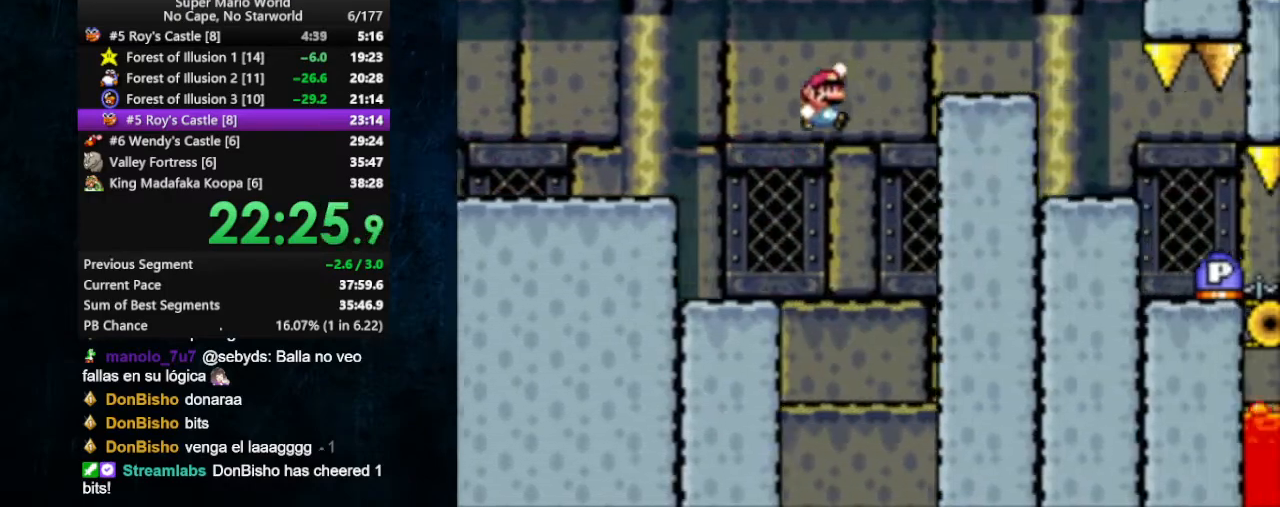
{"dt_ms": 500, "buttons": ["Y", "DPAD_UP", "DPAD_RIGHT"], "events": [[267, "B", "up"], [467, "DPAD_UP", "down"]]}
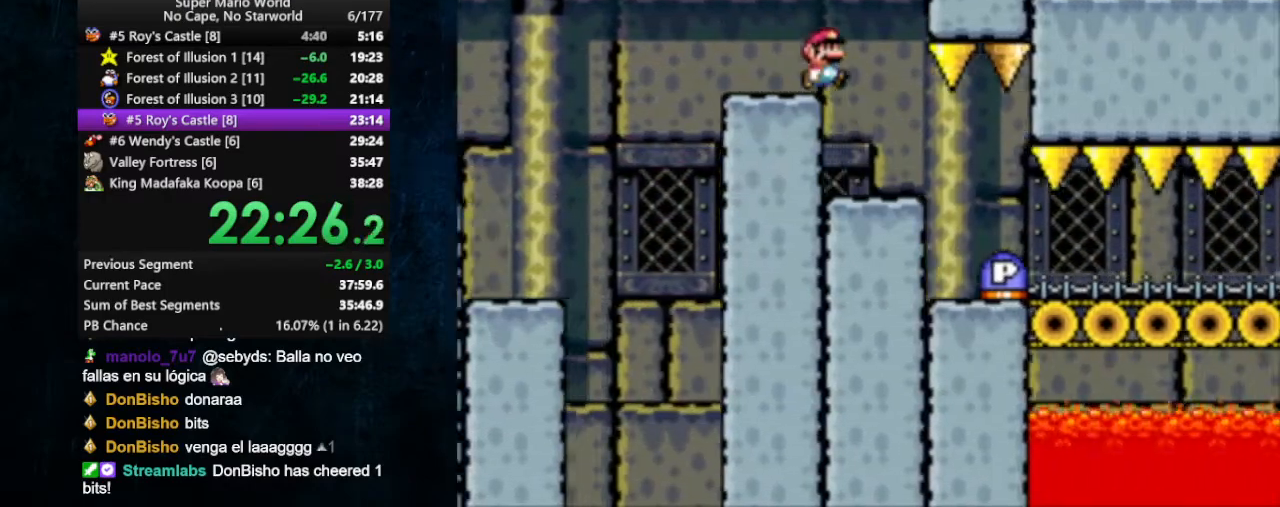
{"dt_ms": 500, "buttons": ["Y", "DPAD_UP", "DPAD_RIGHT"], "events": []}
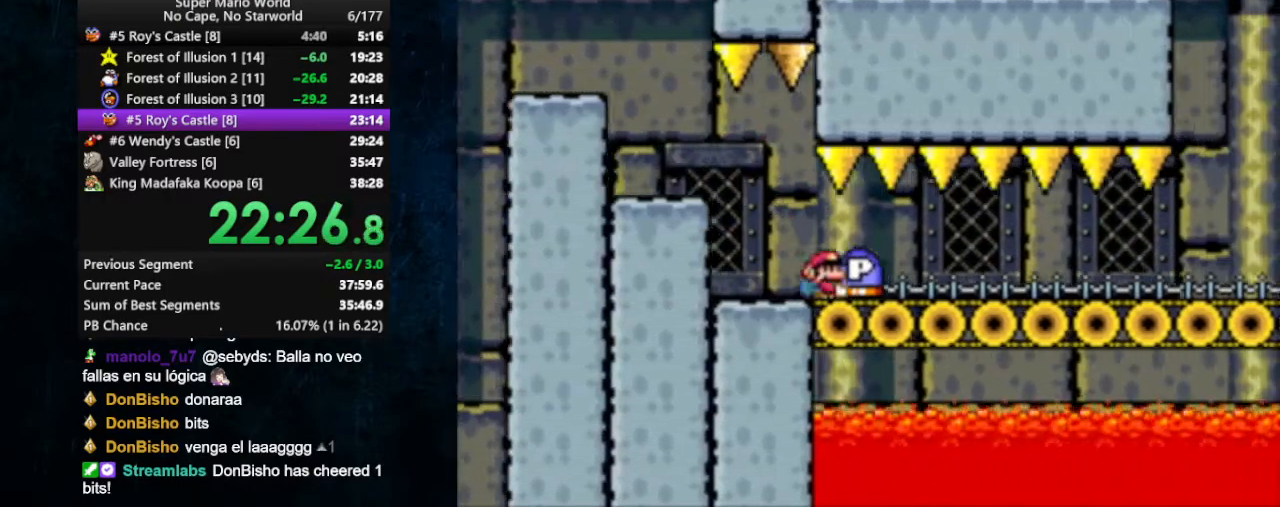
{"dt_ms": 500, "buttons": ["Y", "DPAD_UP", "DPAD_RIGHT"], "events": []}
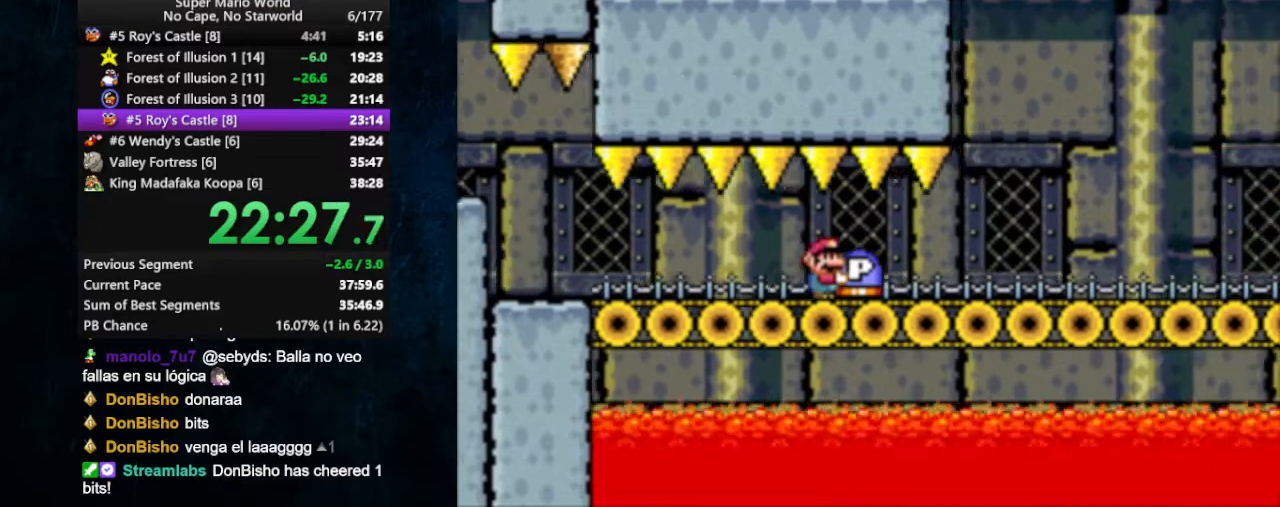
{"dt_ms": 500, "buttons": ["Y", "DPAD_RIGHT"], "events": [[367, "Y", "up"], [433, "DPAD_UP", "up"], [433, "Y", "down"]]}
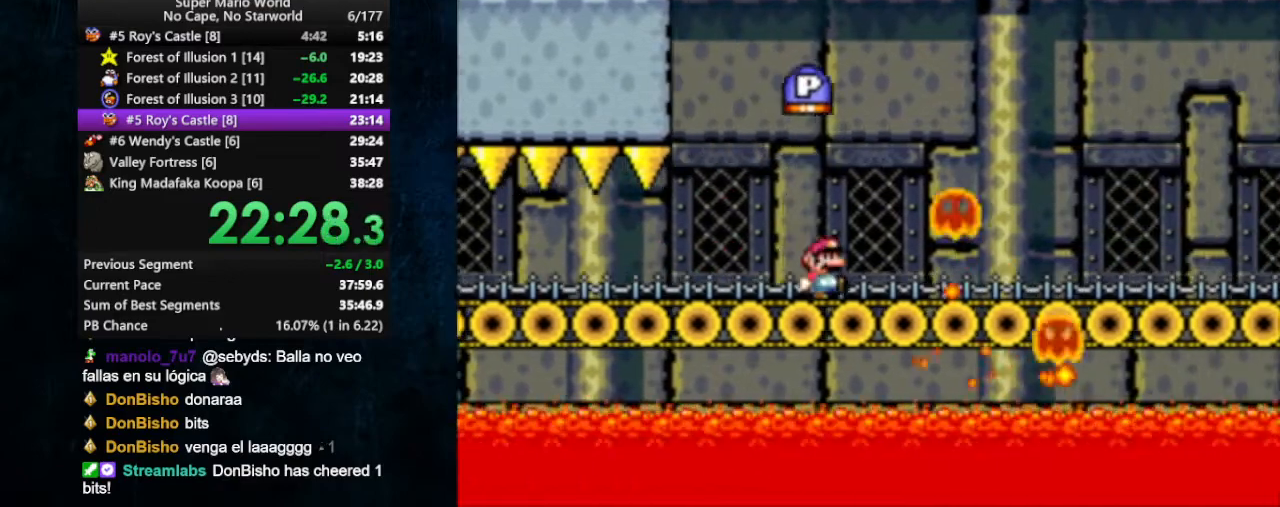
{"dt_ms": 500, "buttons": ["Y", "DPAD_RIGHT"], "events": []}
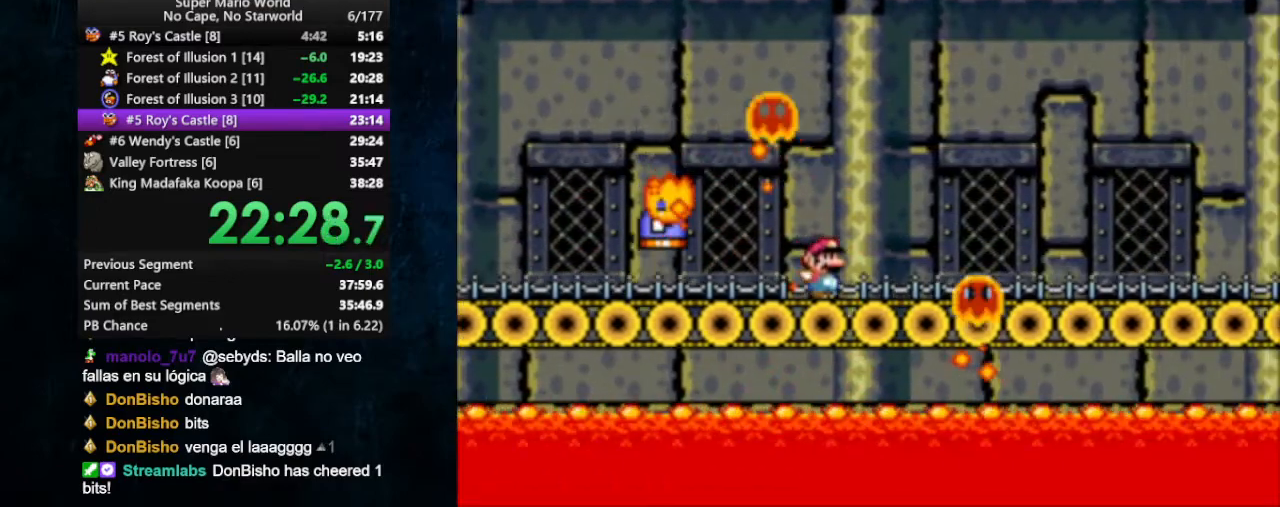
{"dt_ms": 500, "buttons": ["X", "DPAD_RIGHT"], "events": [[33, "A", "down"], [33, "X", "down"], [33, "Y", "up"], [200, "A", "up"]]}
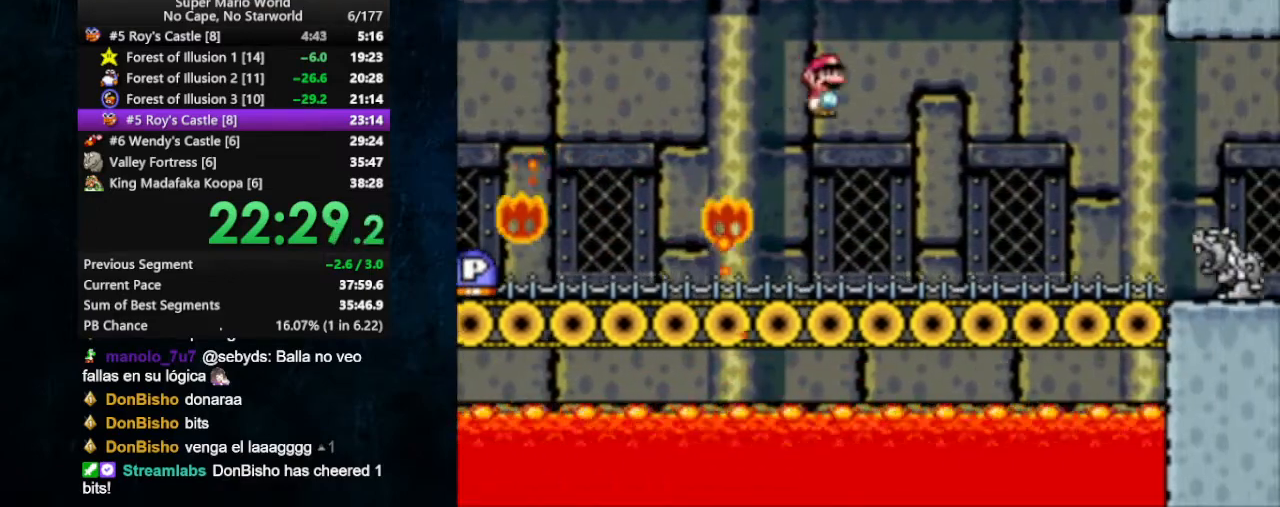
{"dt_ms": 500, "buttons": ["Y", "DPAD_RIGHT"], "events": [[333, "A", "down"], [433, "A", "up"], [500, "X", "up"], [500, "Y", "down"]]}
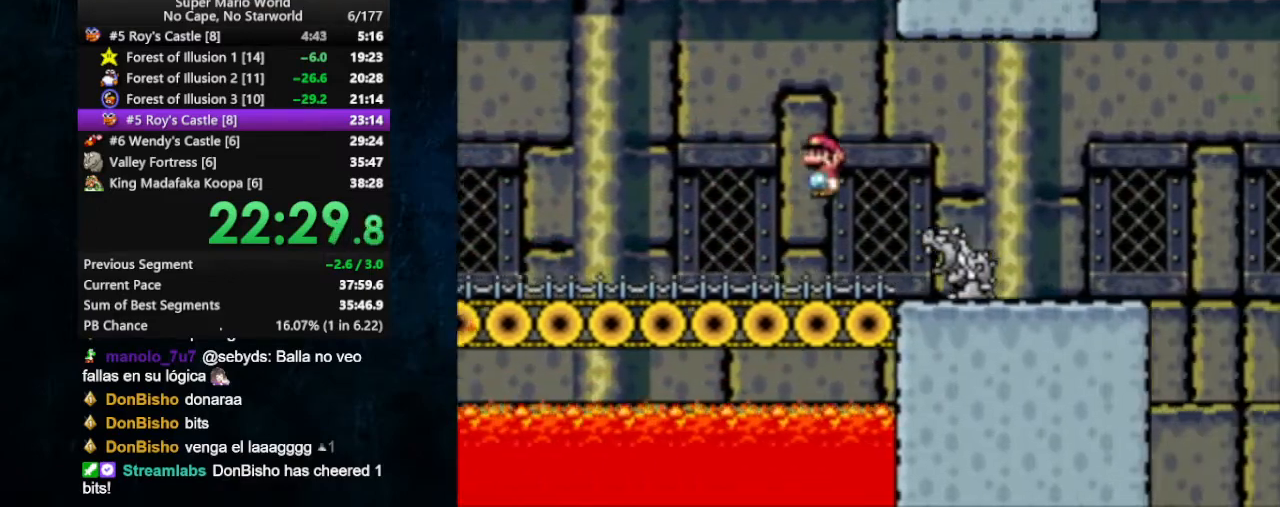
{"dt_ms": 500, "buttons": ["B", "Y", "DPAD_RIGHT"], "events": [[467, "B", "down"]]}
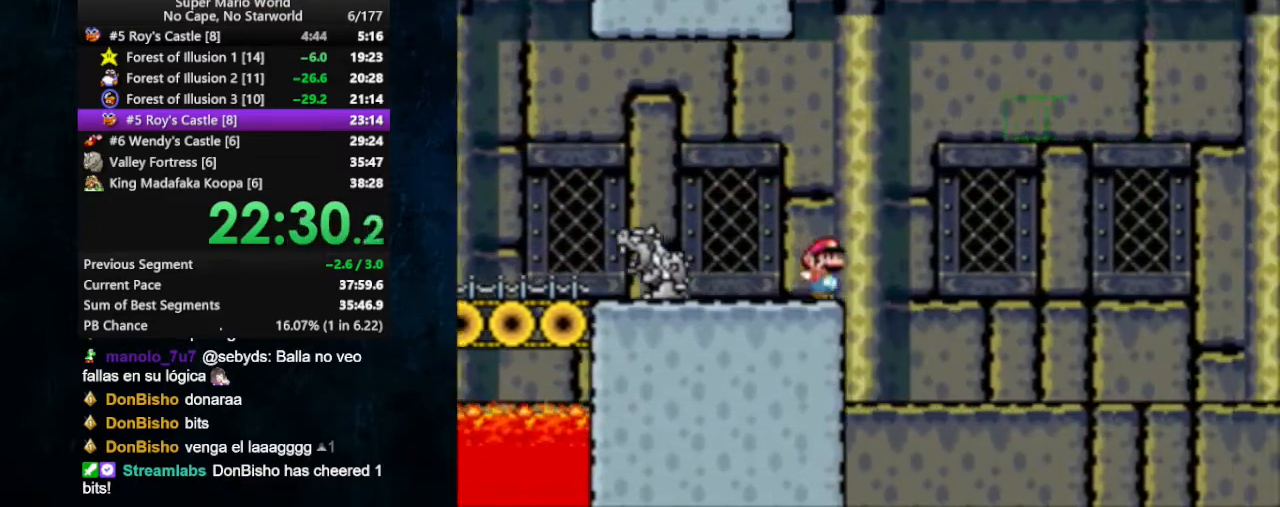
{"dt_ms": 500, "buttons": ["B", "Y", "DPAD_RIGHT"], "events": []}
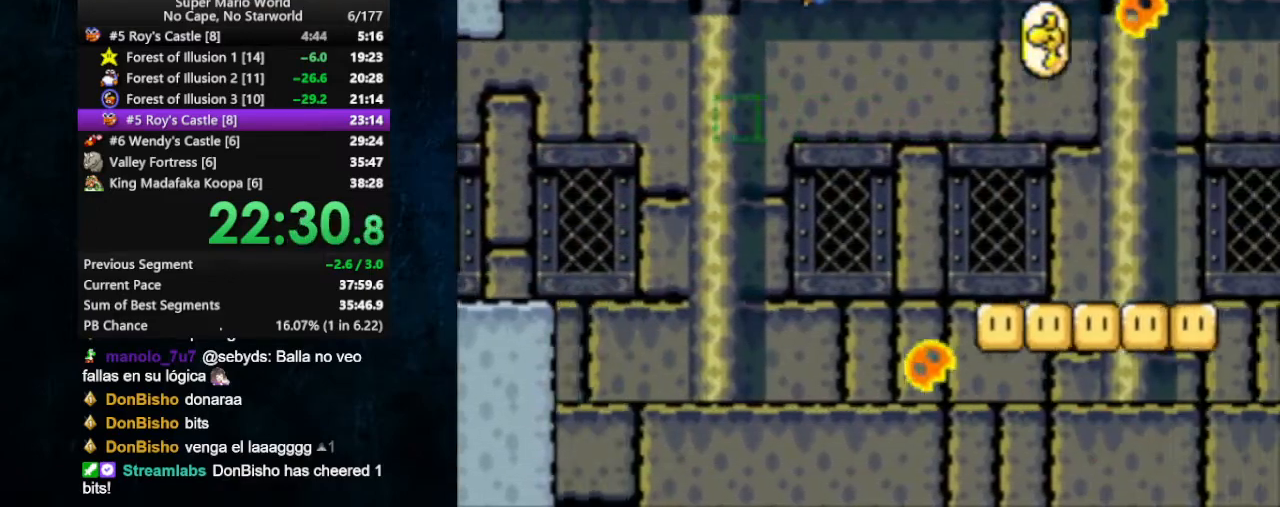
{"dt_ms": 500, "buttons": ["Y", "DPAD_RIGHT"], "events": [[100, "B", "up"]]}